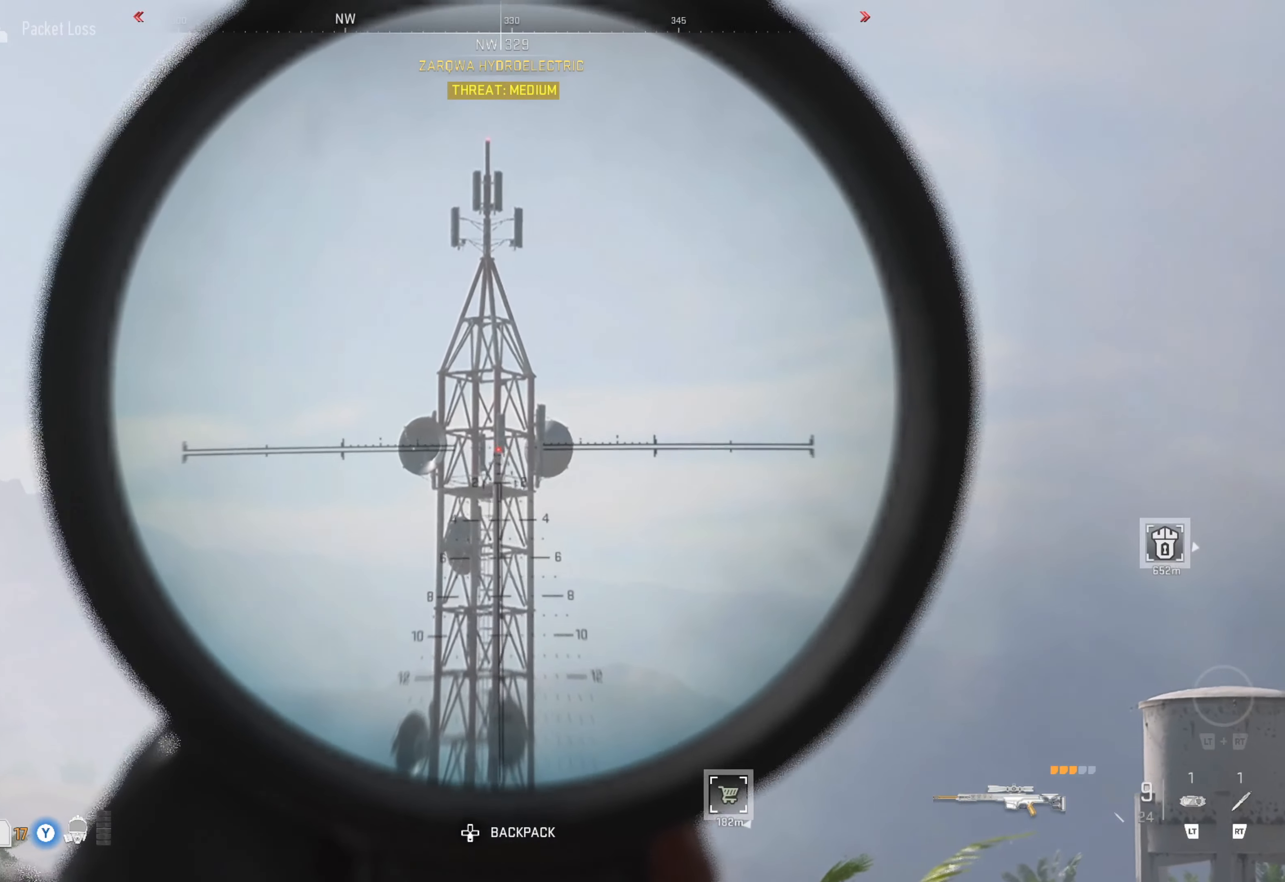
Gameplay with a controller (Xbox layout); each line is a JSON object with the inputs held at the frame after it. "events" lists button and stick changes between this image and that frame as [ms after this image, input, new state], when the widget could be followed in between.
{"buttons": ["L1", "L3"], "left_stick": "center", "right_stick": "down-right", "events": [[383, "right_stick", "down-right"]]}
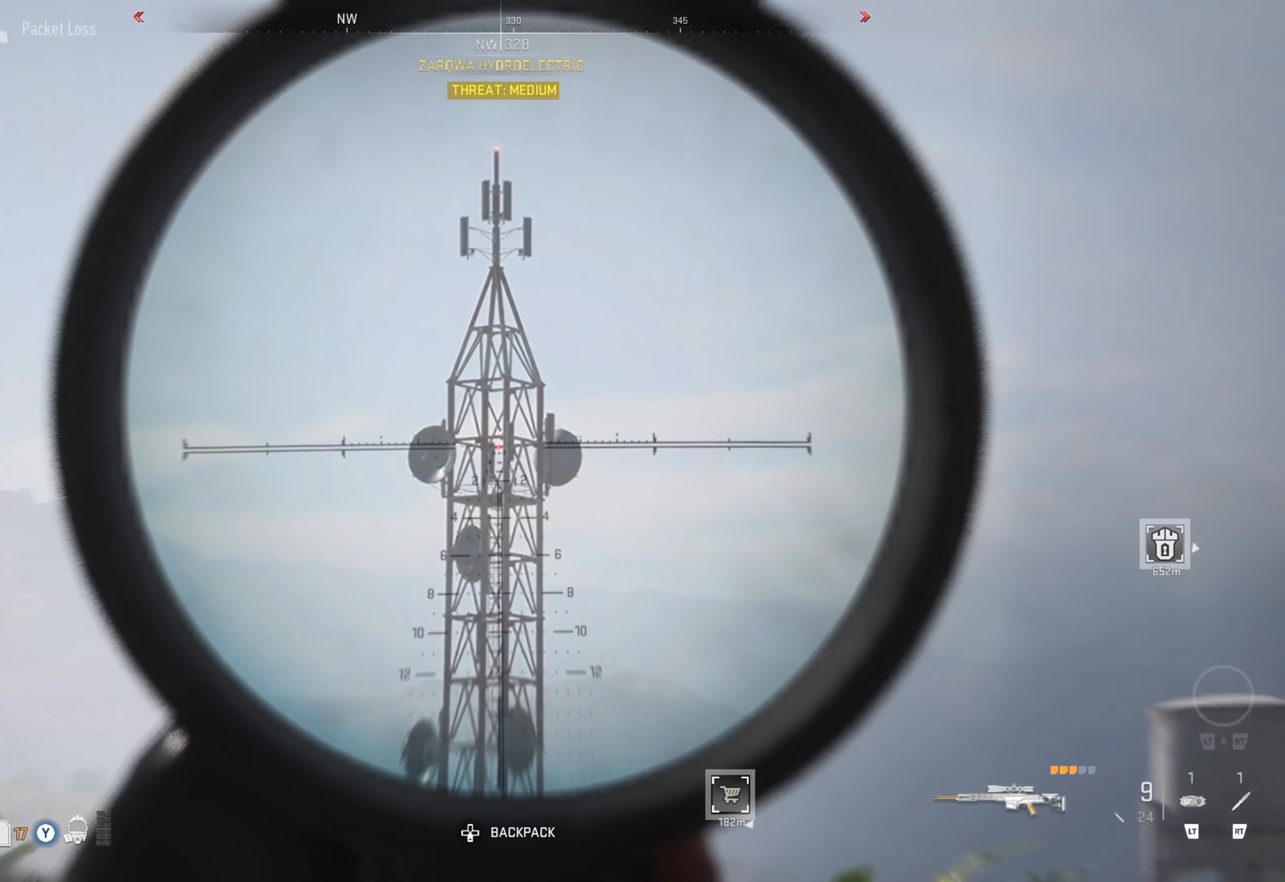
{"buttons": ["L1", "L3"], "left_stick": "center", "right_stick": "center", "events": [[66, "right_stick", "down"], [333, "right_stick", "center"]]}
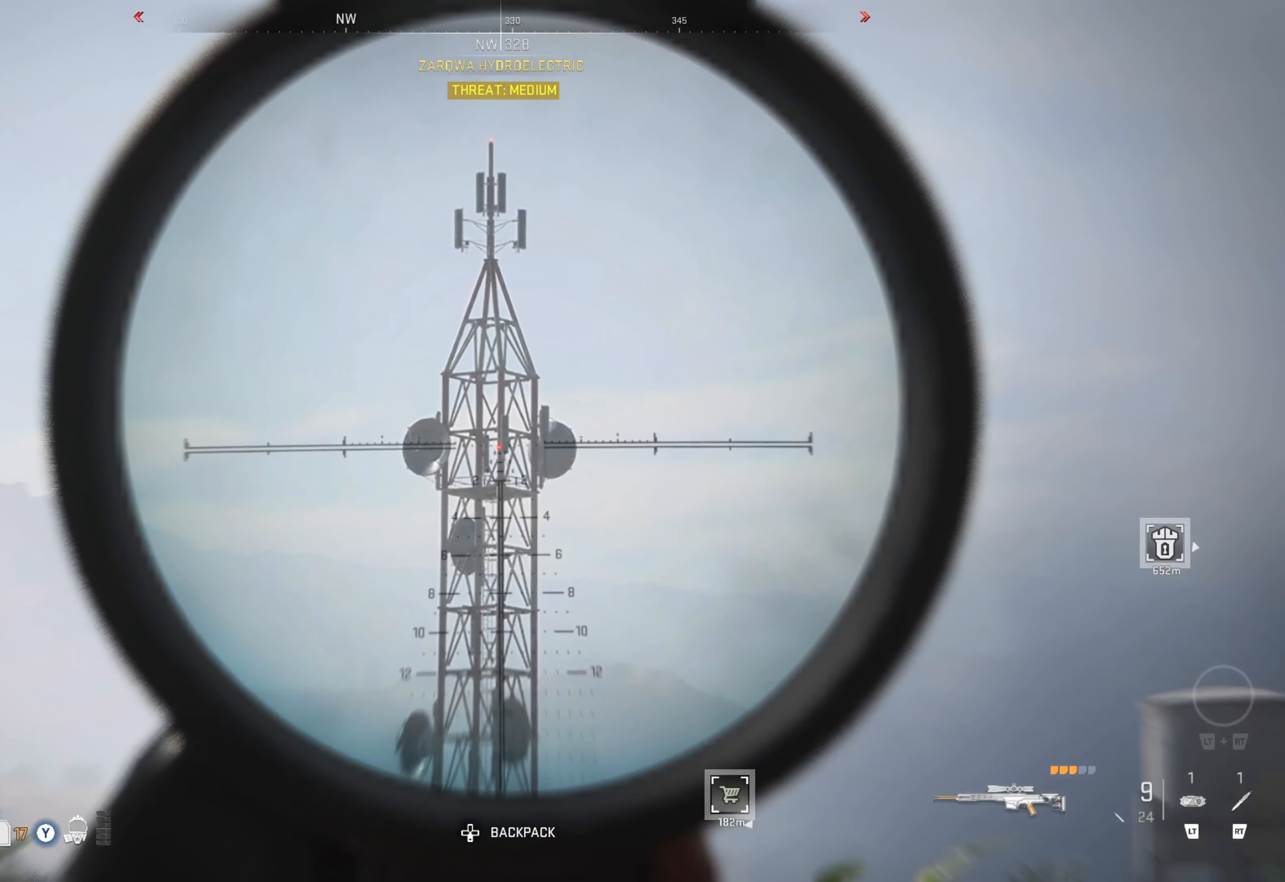
{"buttons": ["L1", "L3"], "left_stick": "center", "right_stick": "down", "events": [[116, "right_stick", "down"]]}
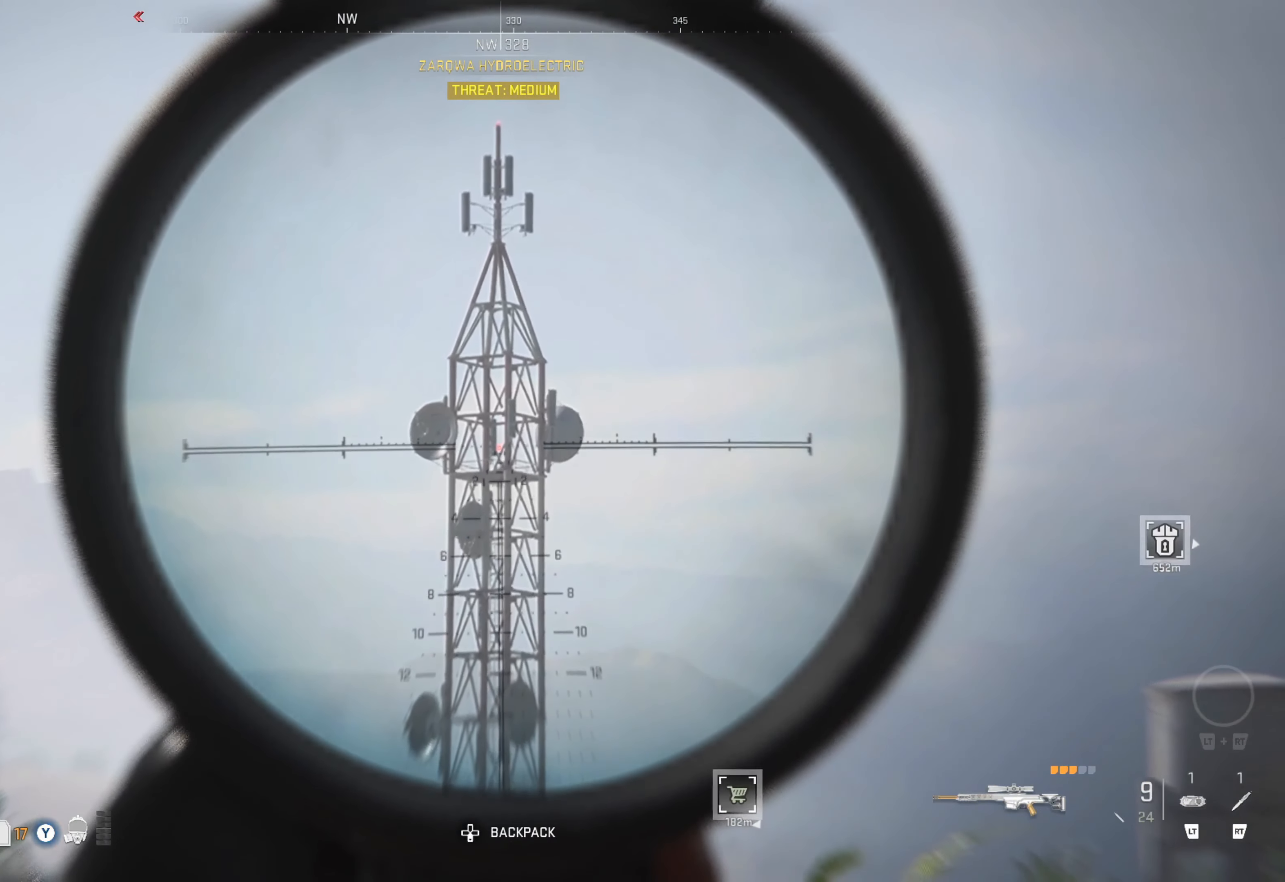
{"buttons": ["L1", "L3"], "left_stick": "center", "right_stick": "down-right", "events": [[116, "right_stick", "center"], [216, "right_stick", "right"], [383, "right_stick", "down-right"]]}
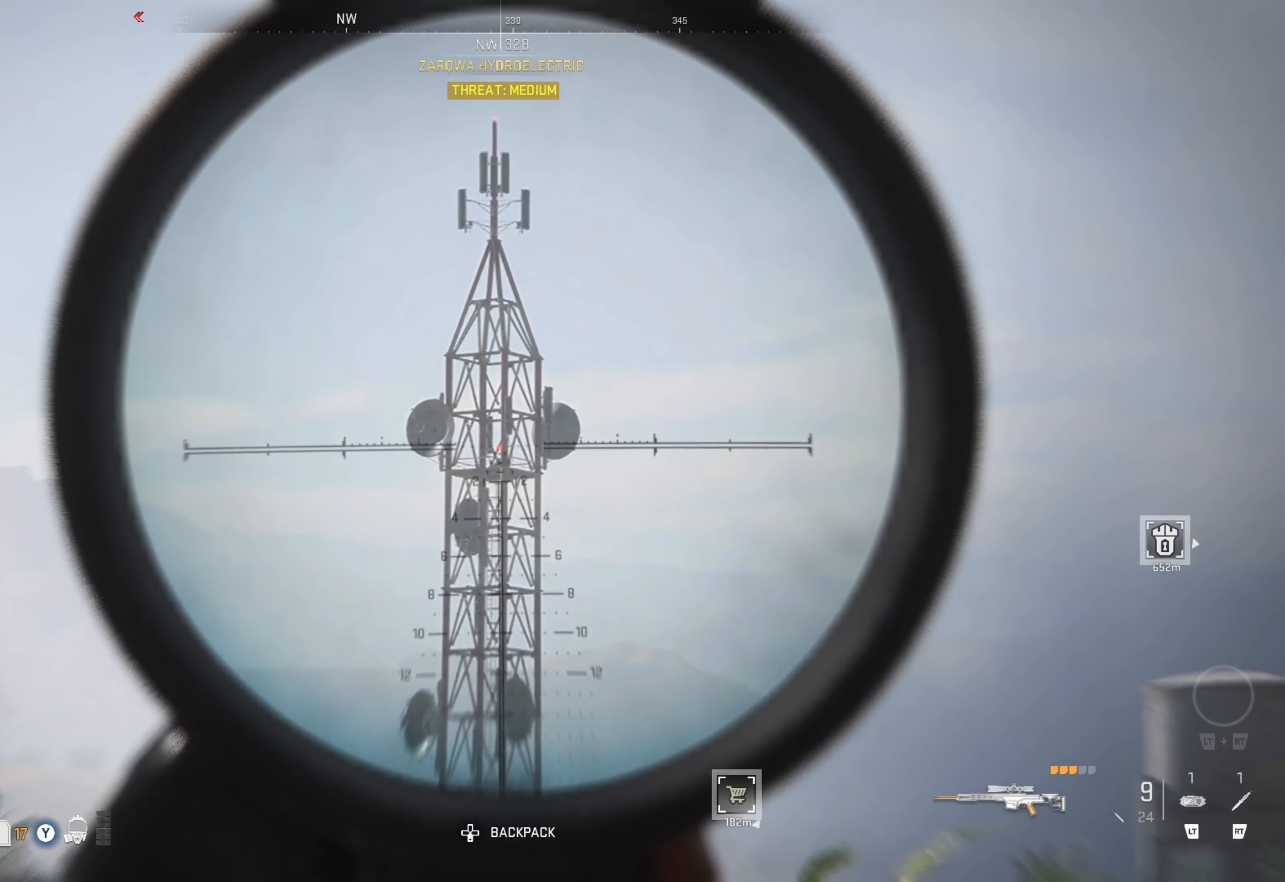
{"buttons": ["L1", "L3"], "left_stick": "center", "right_stick": "center", "events": [[216, "R1", "down"], [250, "right_stick", "center"], [266, "R1", "up"]]}
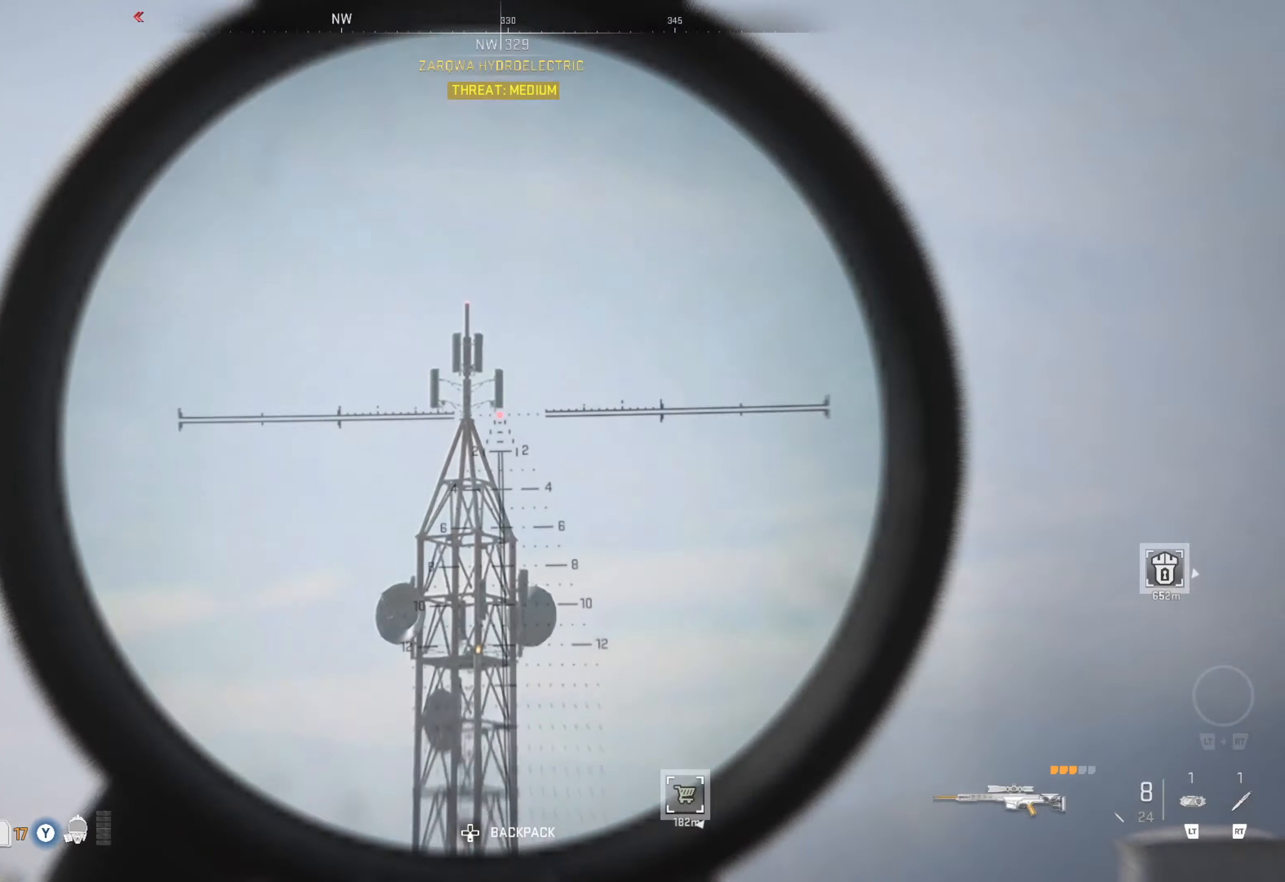
{"buttons": ["L1", "L3"], "left_stick": "center", "right_stick": "center", "events": []}
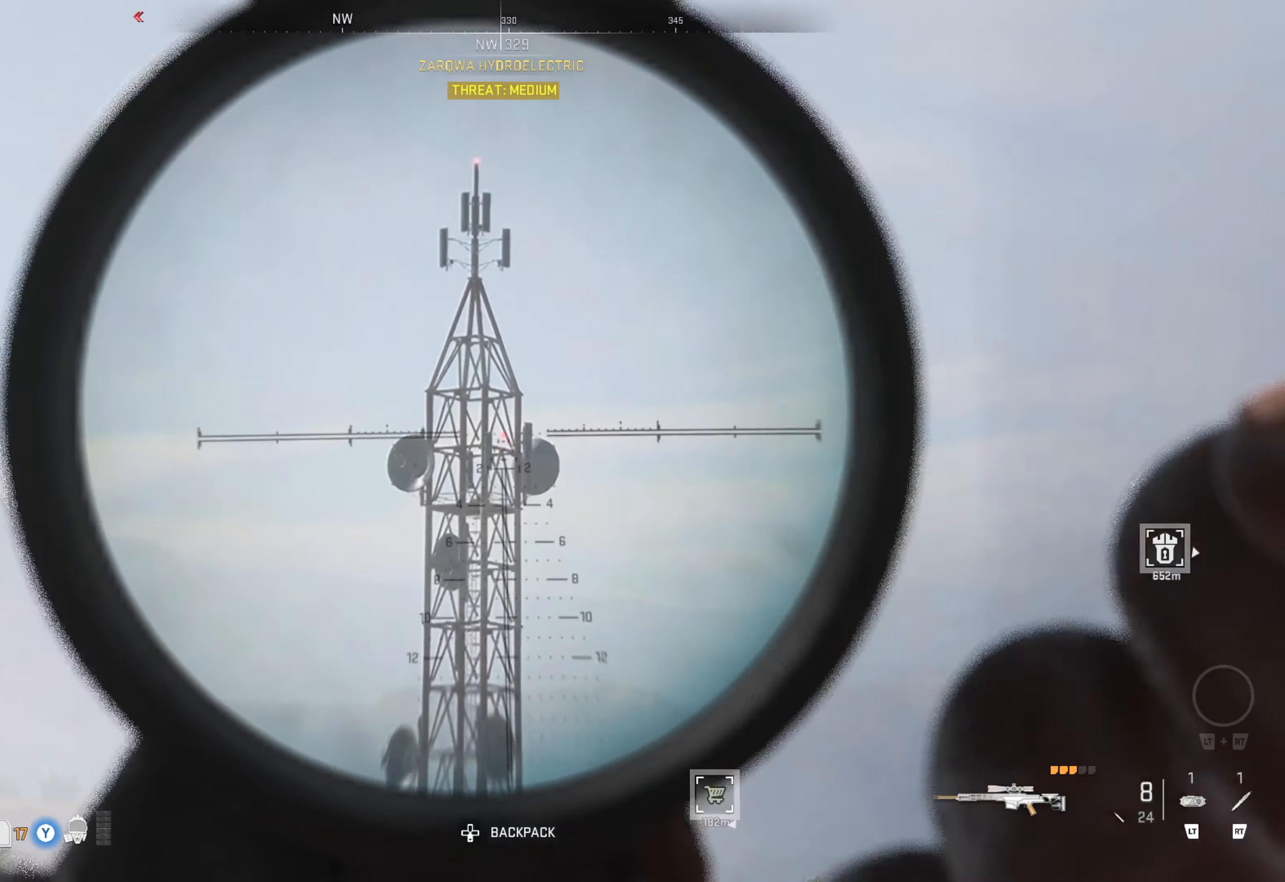
{"buttons": ["L1", "L3"], "left_stick": "up", "right_stick": "down", "events": [[117, "left_stick", "up"], [117, "right_stick", "down-left"], [283, "right_stick", "down"], [383, "right_stick", "center"], [450, "right_stick", "down"]]}
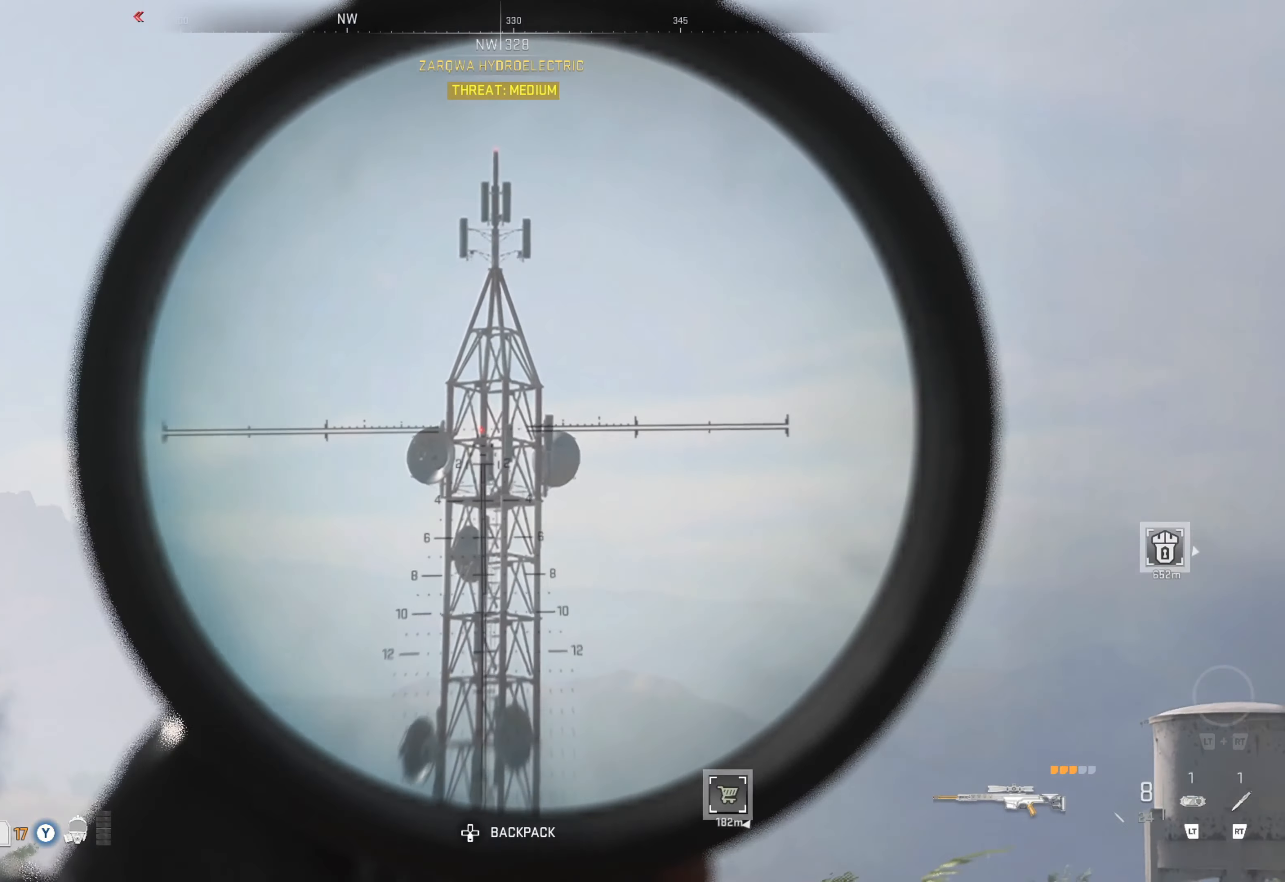
{"buttons": ["L1", "L3"], "left_stick": "up", "right_stick": "down-right", "events": [[500, "right_stick", "down-right"]]}
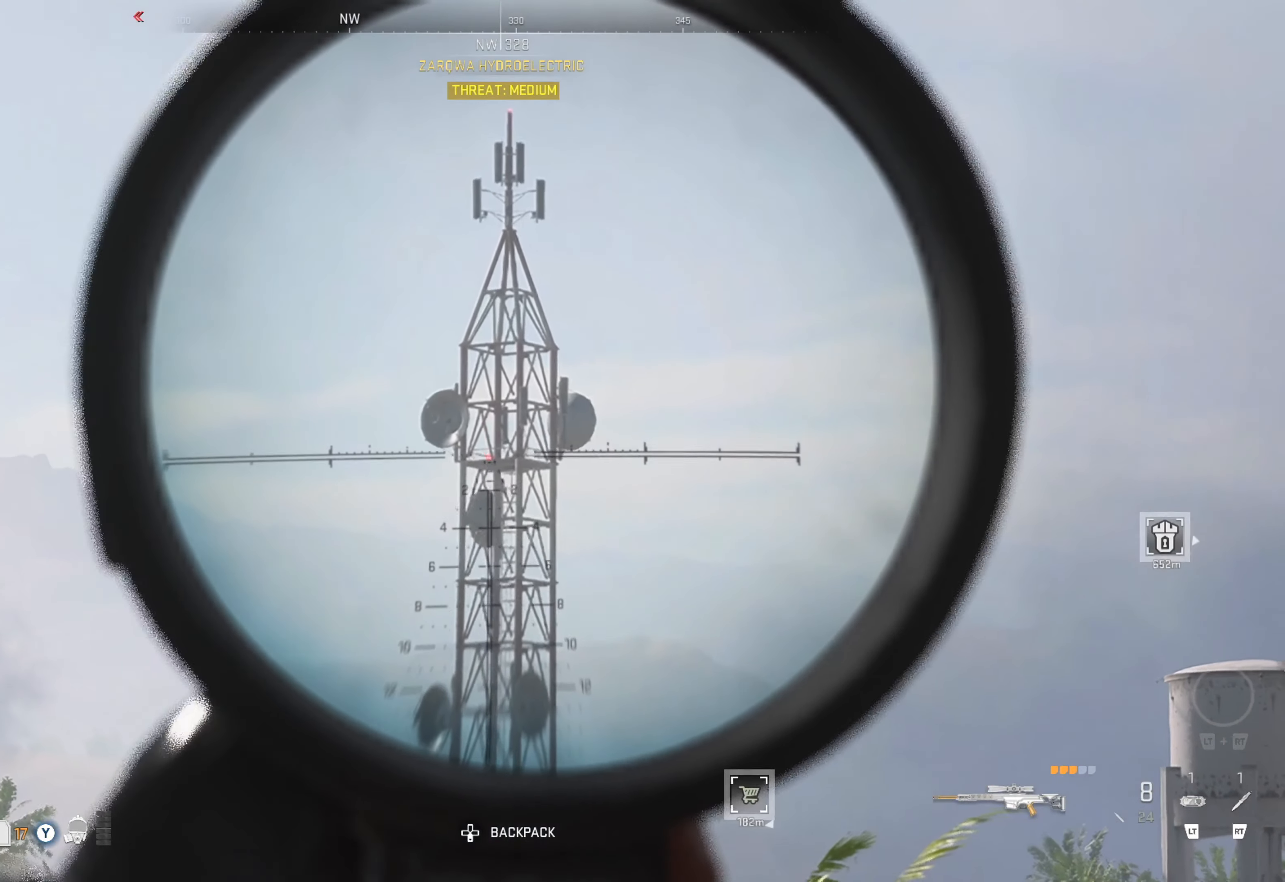
{"buttons": ["L1", "L3"], "left_stick": "up", "right_stick": "up-right", "events": [[167, "right_stick", "center"], [400, "right_stick", "up-right"]]}
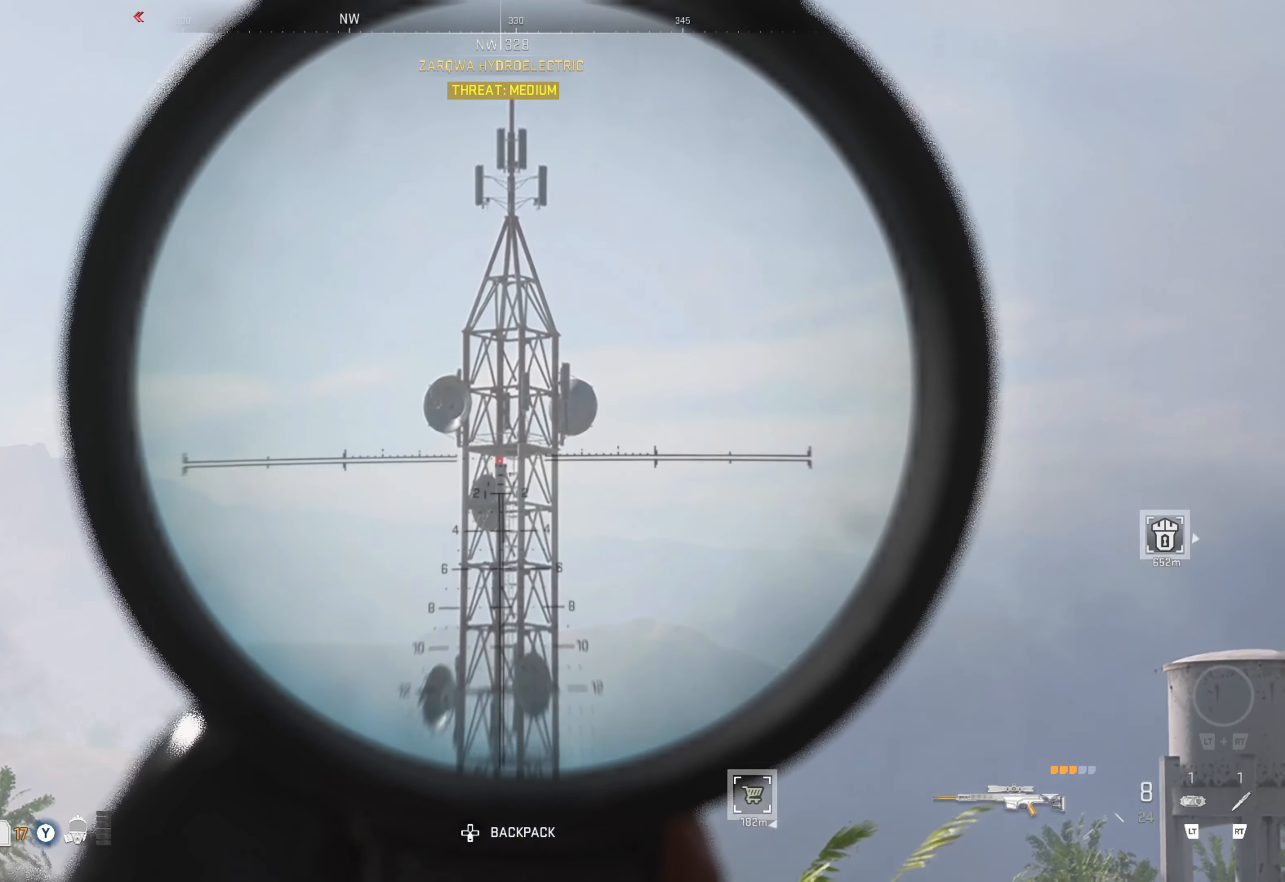
{"buttons": ["L1", "L3"], "left_stick": "up", "right_stick": "up", "events": [[450, "right_stick", "up"]]}
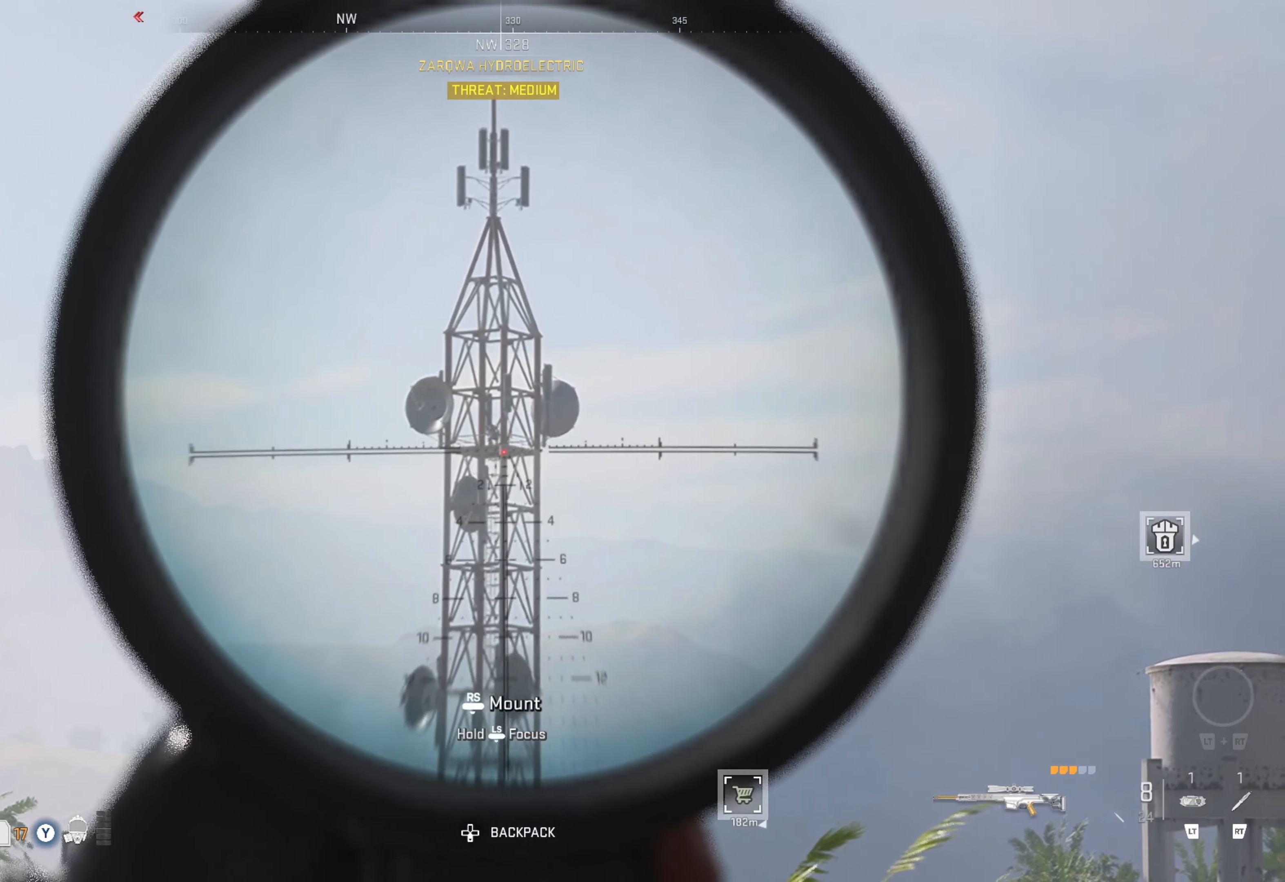
{"buttons": ["L1", "L3"], "left_stick": "up", "right_stick": "up-left", "events": [[367, "right_stick", "up-left"]]}
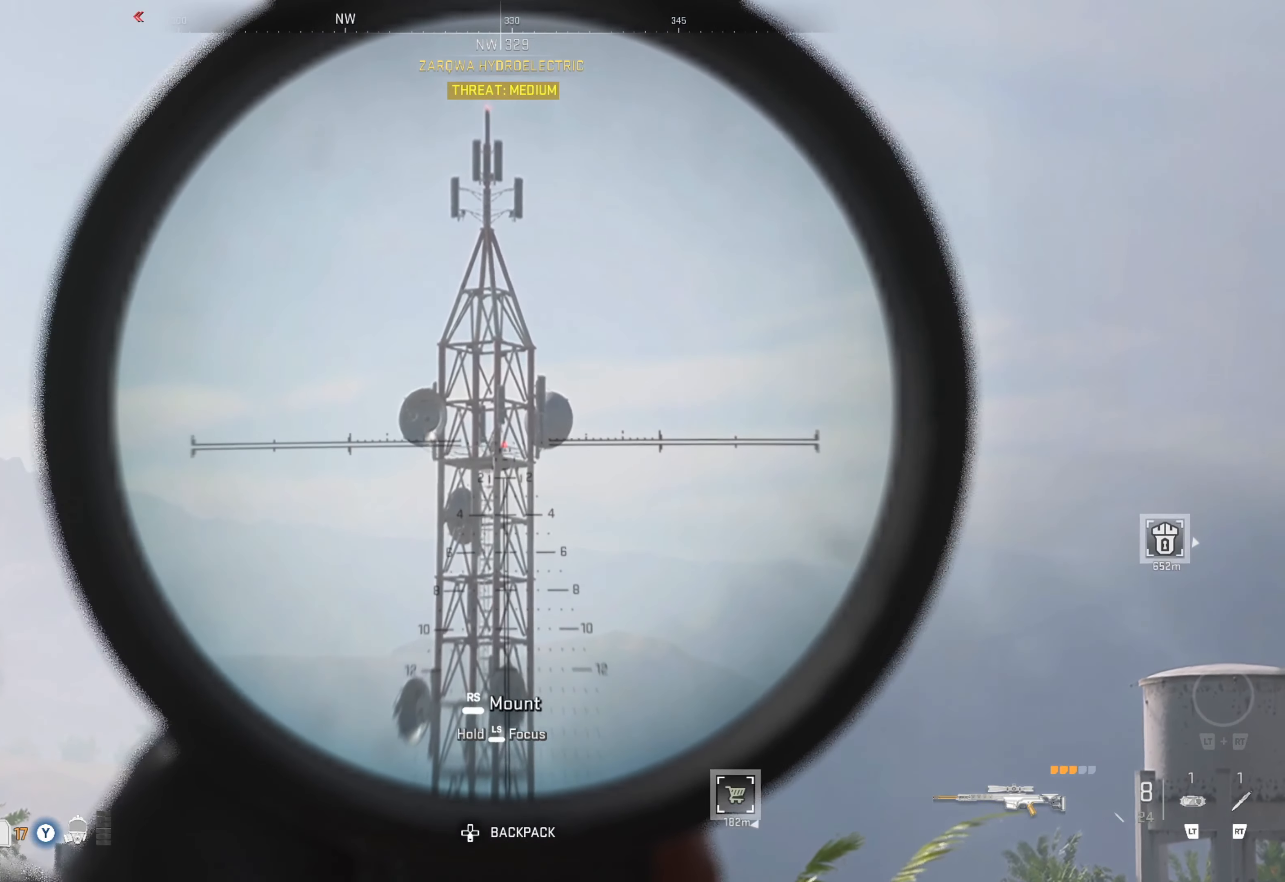
{"buttons": ["L1", "L3"], "left_stick": "up", "right_stick": "left", "events": [[500, "right_stick", "left"]]}
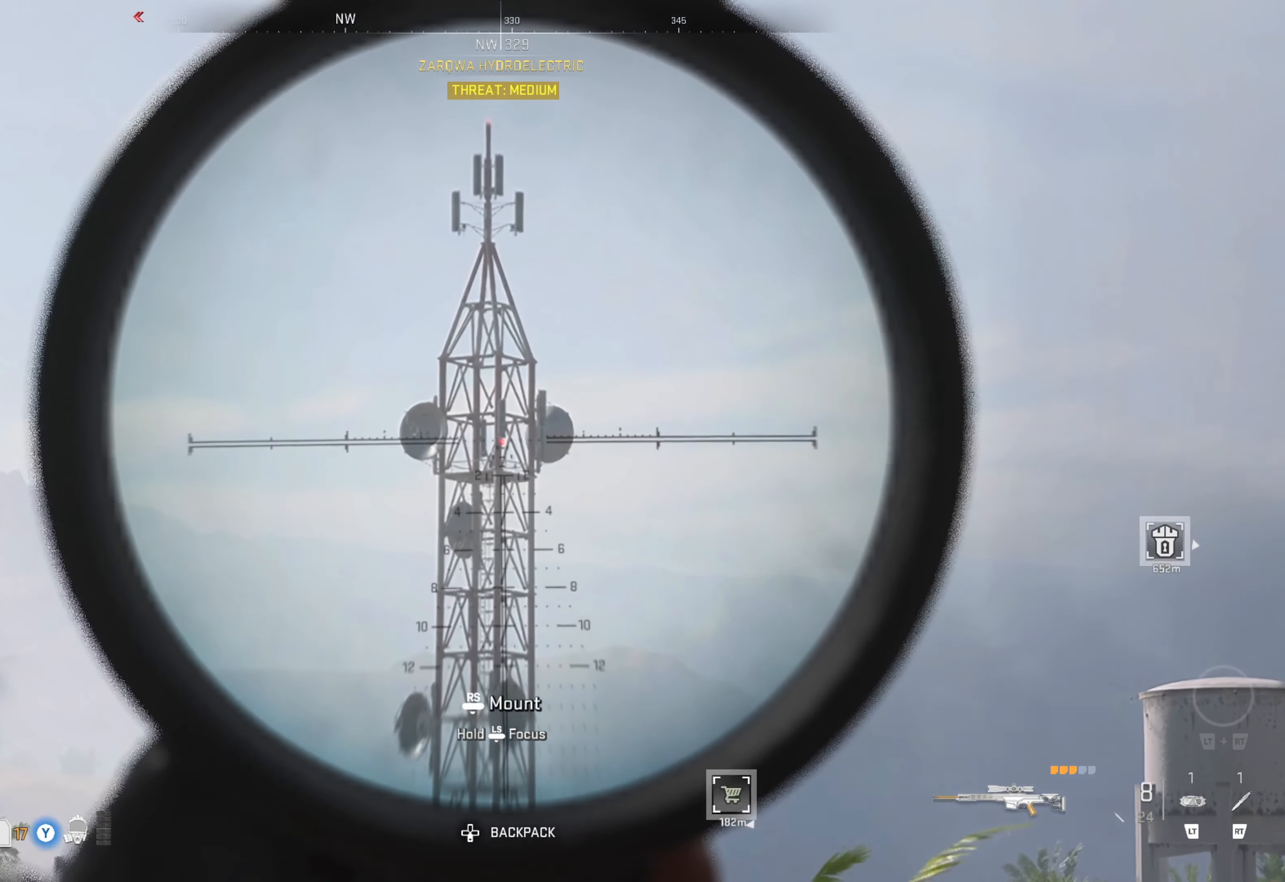
{"buttons": ["L1", "L3"], "left_stick": "up", "right_stick": "center", "events": [[133, "right_stick", "center"]]}
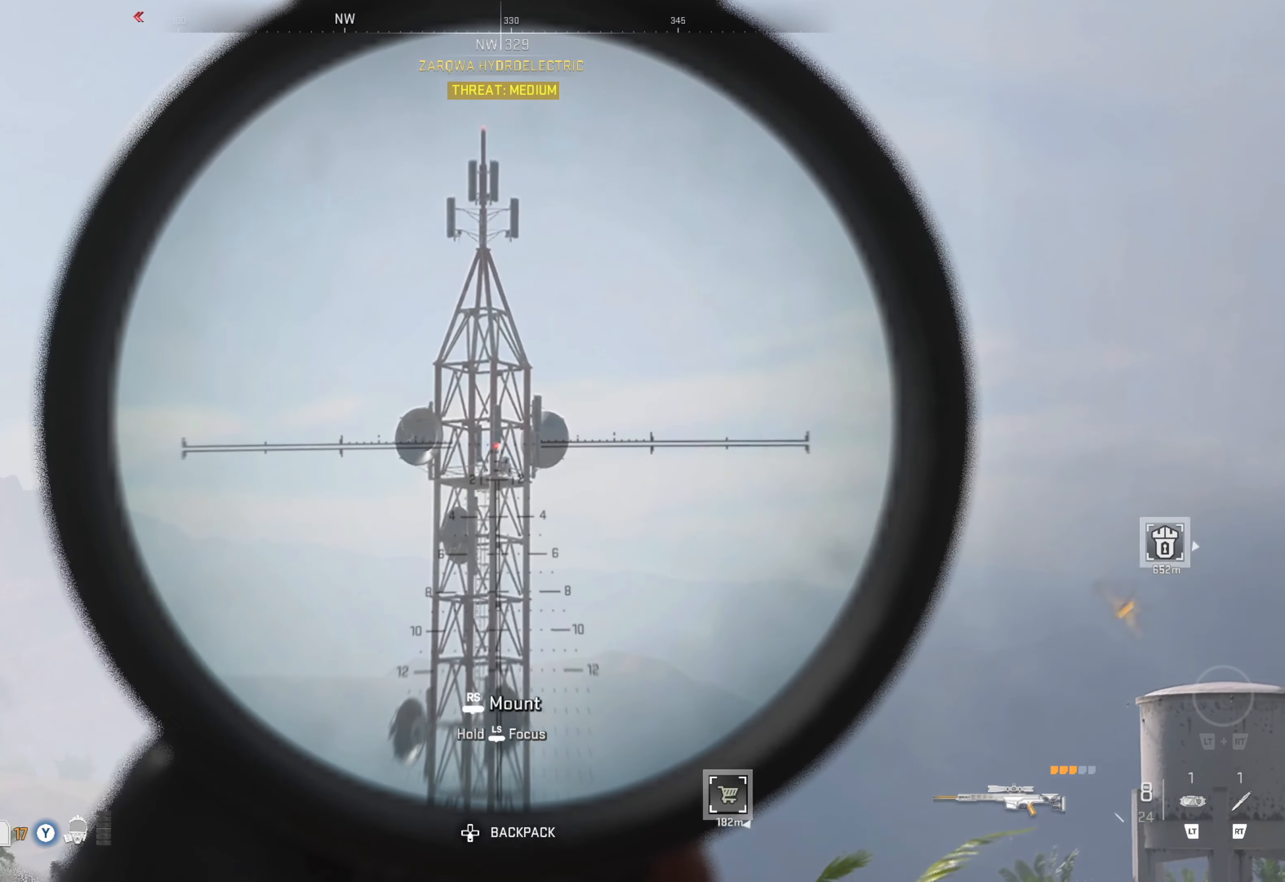
{"buttons": ["L1", "L3"], "left_stick": "up", "right_stick": "center", "events": [[333, "R1", "down"], [450, "R1", "up"]]}
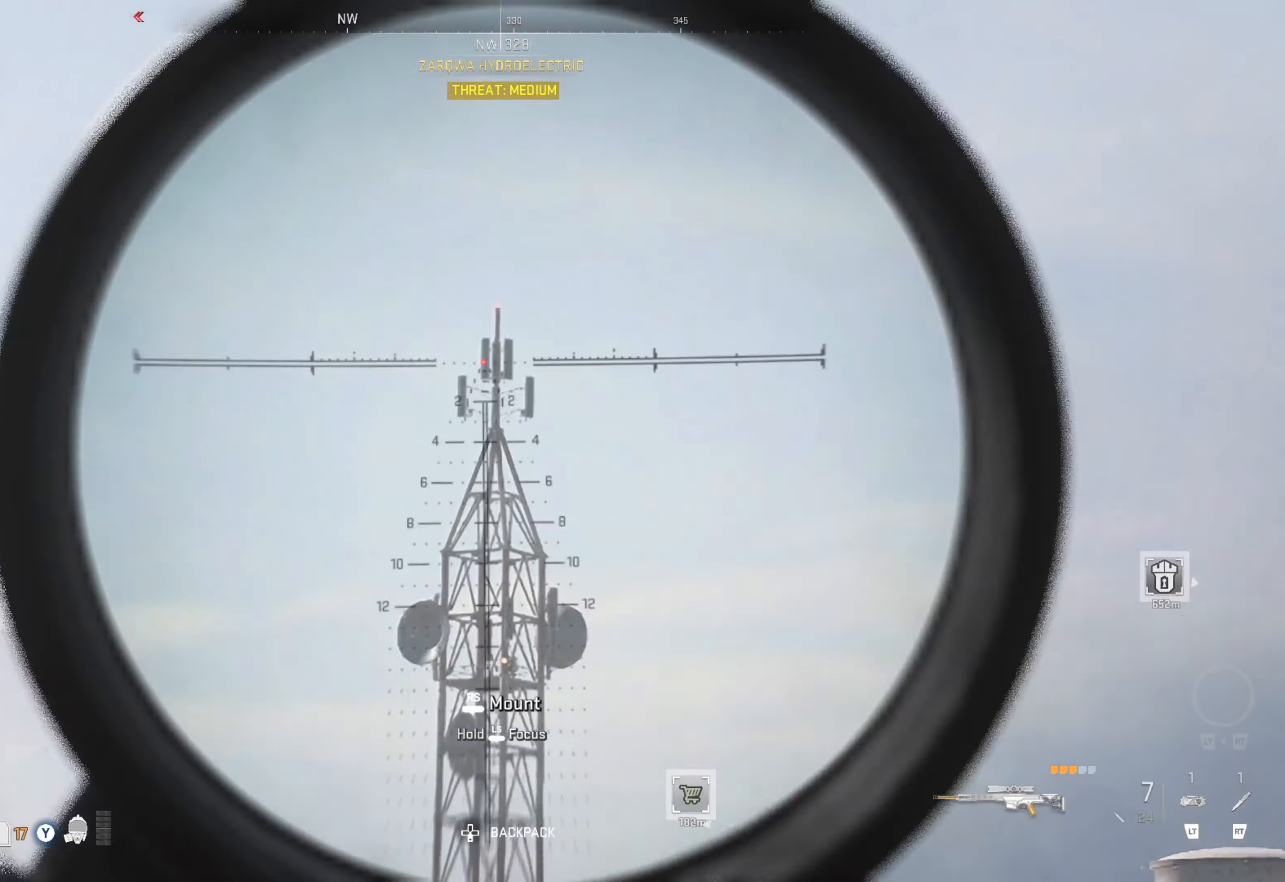
{"buttons": ["L1", "L3"], "left_stick": "up", "right_stick": "center", "events": []}
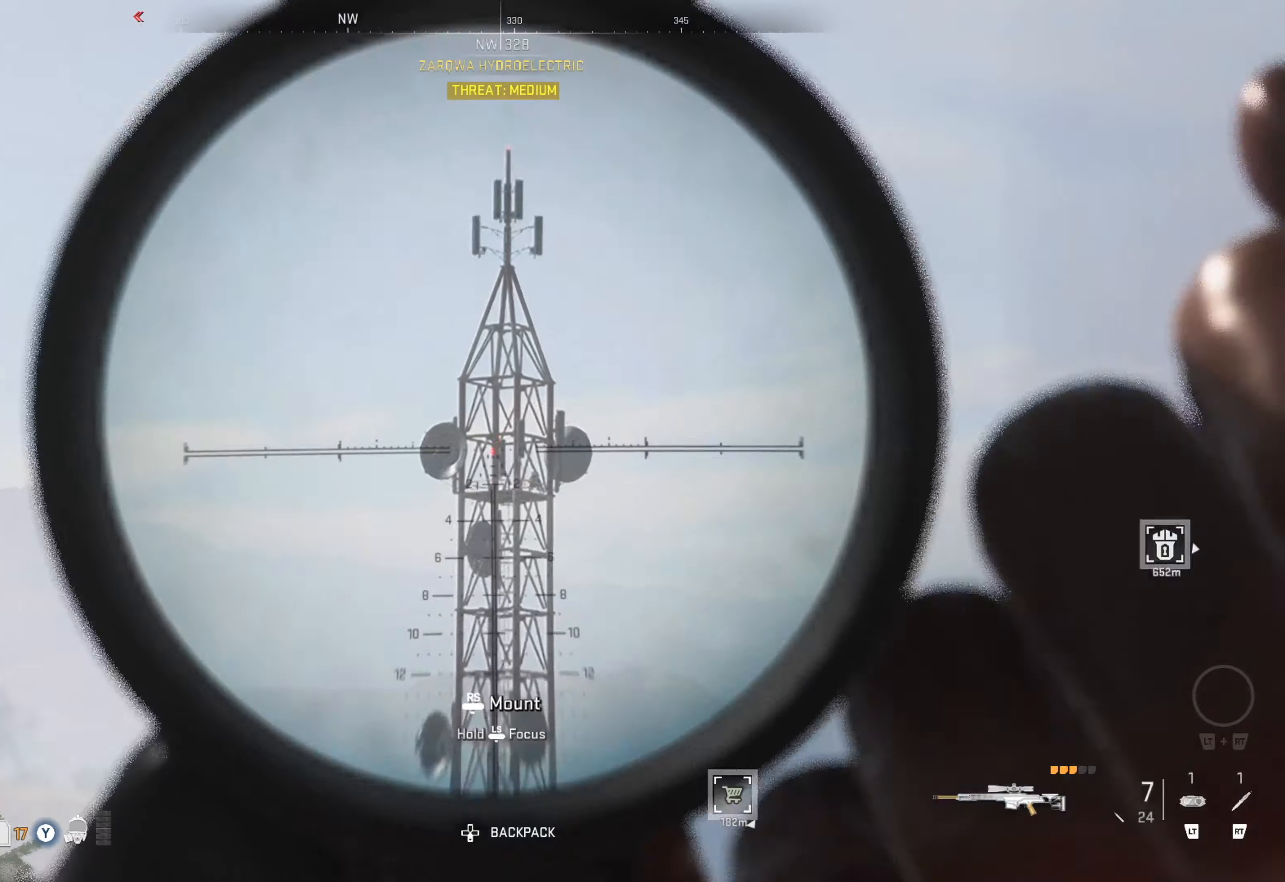
{"buttons": [], "left_stick": "up", "right_stick": "left", "events": [[17, "left_stick", "center"], [67, "L3", "up"], [84, "L1", "up"], [100, "right_stick", "left"], [350, "left_stick", "up-left"], [484, "left_stick", "up"]]}
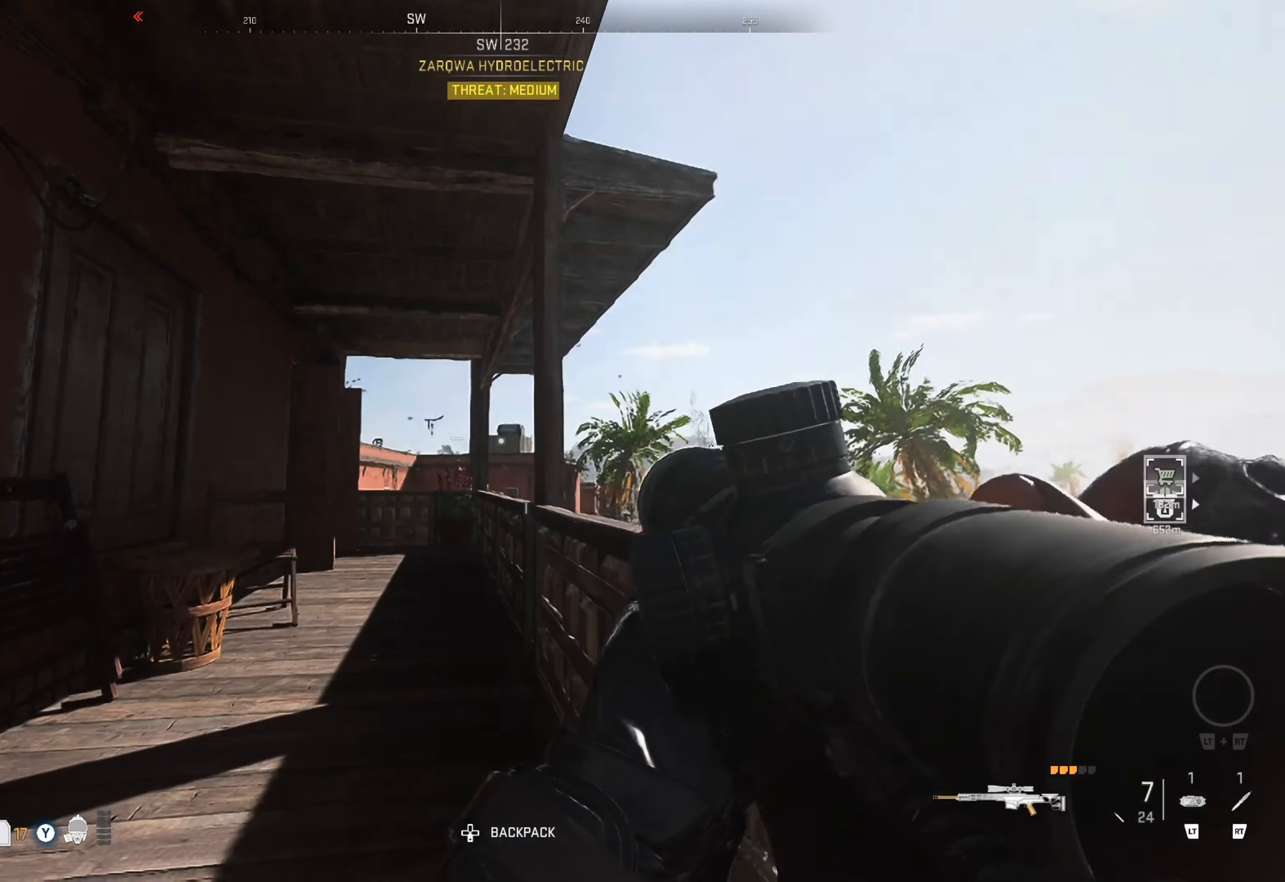
{"buttons": [], "left_stick": "up", "right_stick": "left", "events": [[34, "right_stick", "center"], [184, "L3", "down"], [467, "L3", "up"], [467, "right_stick", "left"]]}
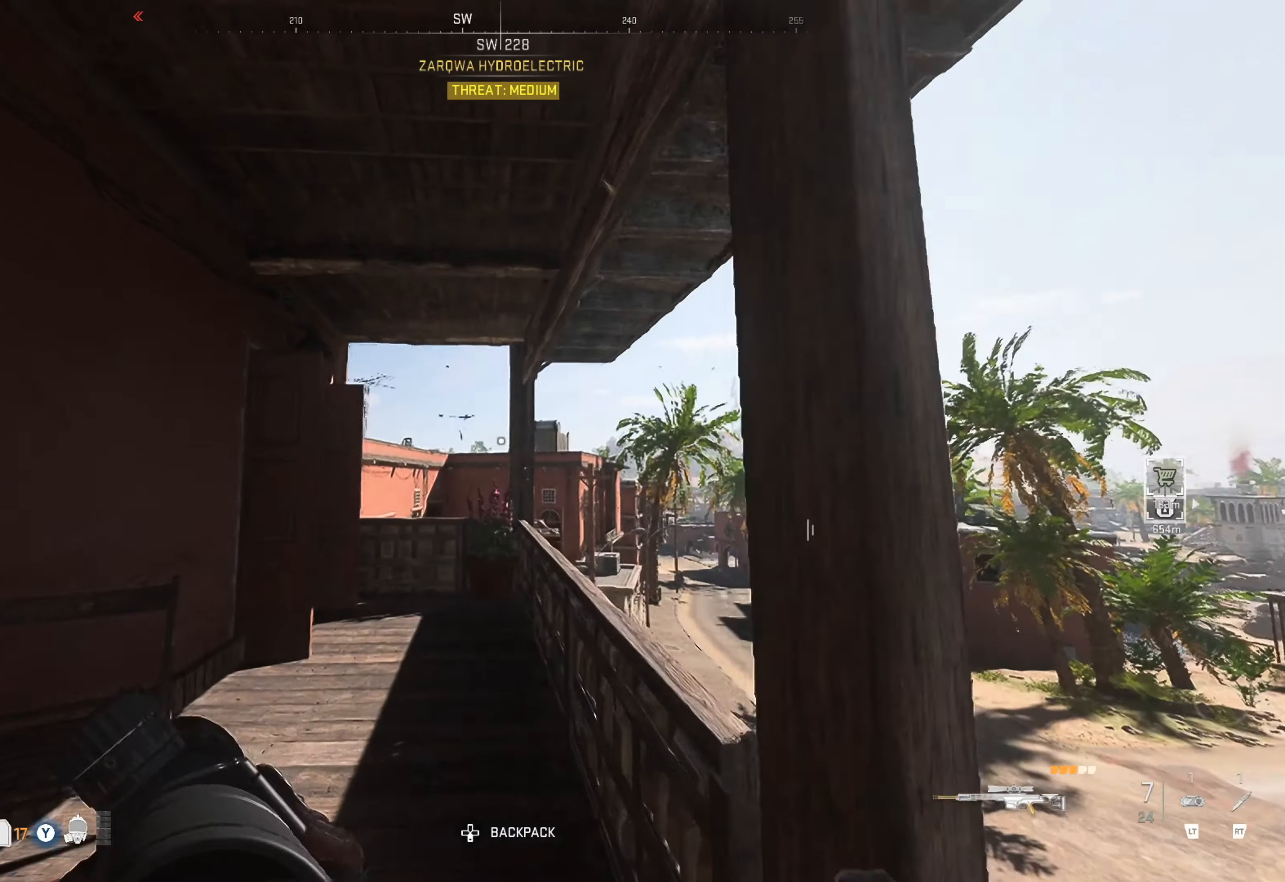
{"buttons": [], "left_stick": "up", "right_stick": "center", "events": [[100, "right_stick", "center"]]}
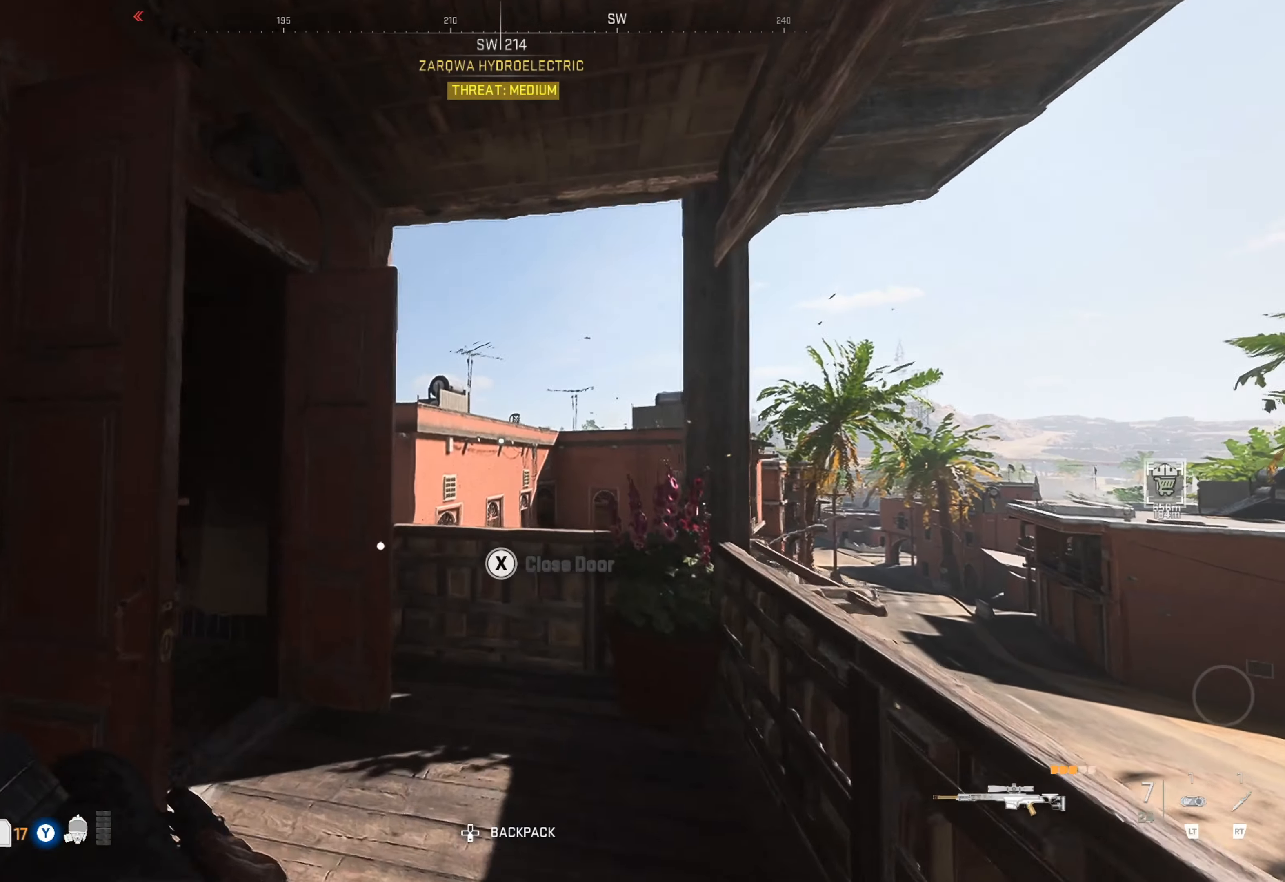
{"buttons": [], "left_stick": "up", "right_stick": "center", "events": [[100, "right_stick", "left"], [450, "right_stick", "center"]]}
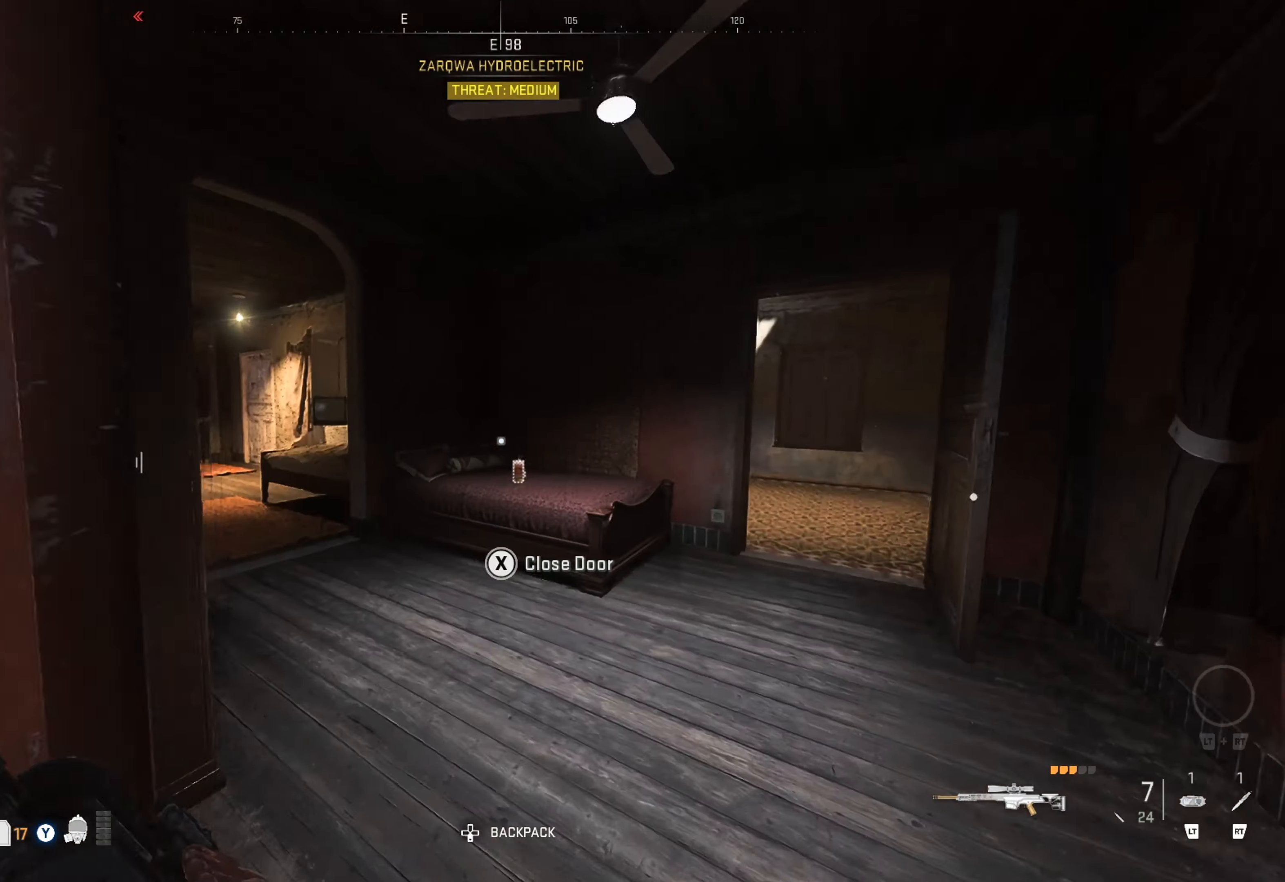
{"buttons": [], "left_stick": "up", "right_stick": "left", "events": [[117, "X", "down"], [134, "left_stick", "up-left"], [184, "X", "up"], [334, "right_stick", "left"], [350, "left_stick", "up"]]}
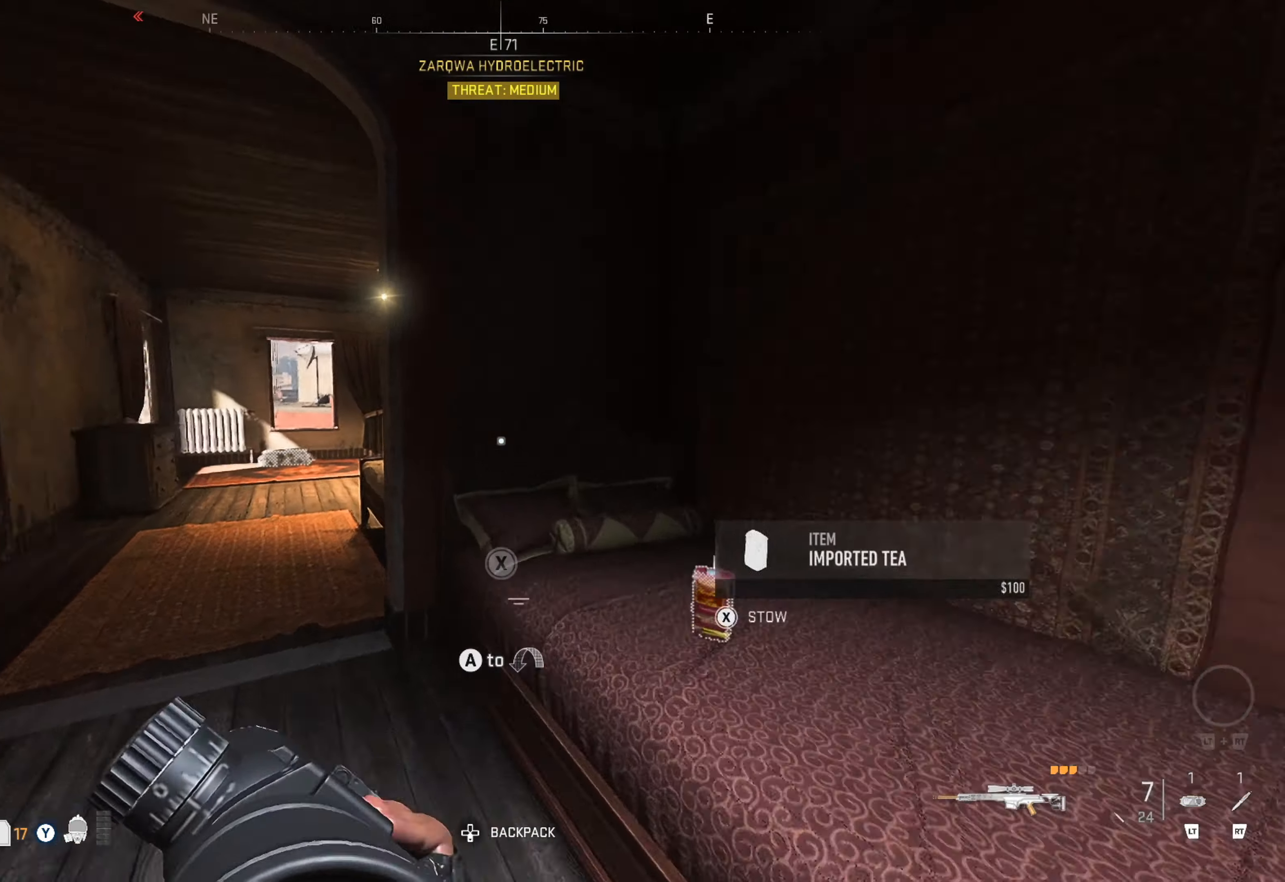
{"buttons": ["X"], "left_stick": "up-left", "right_stick": "center", "events": [[67, "right_stick", "center"], [117, "left_stick", "up-left"], [450, "X", "down"]]}
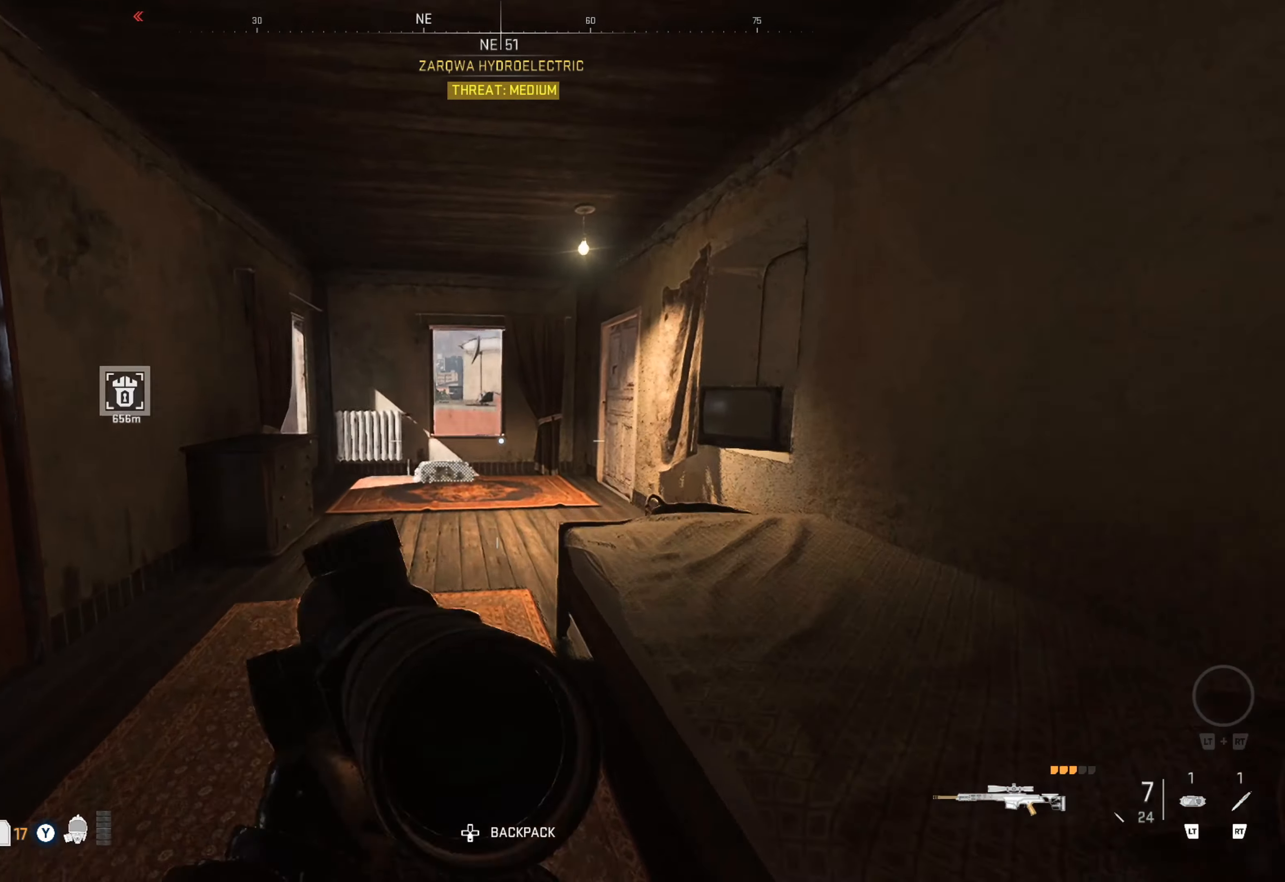
{"buttons": [], "left_stick": "up-right", "right_stick": "center", "events": [[17, "left_stick", "up"], [34, "X", "up"], [134, "X", "down"], [234, "X", "up"], [400, "left_stick", "up-right"]]}
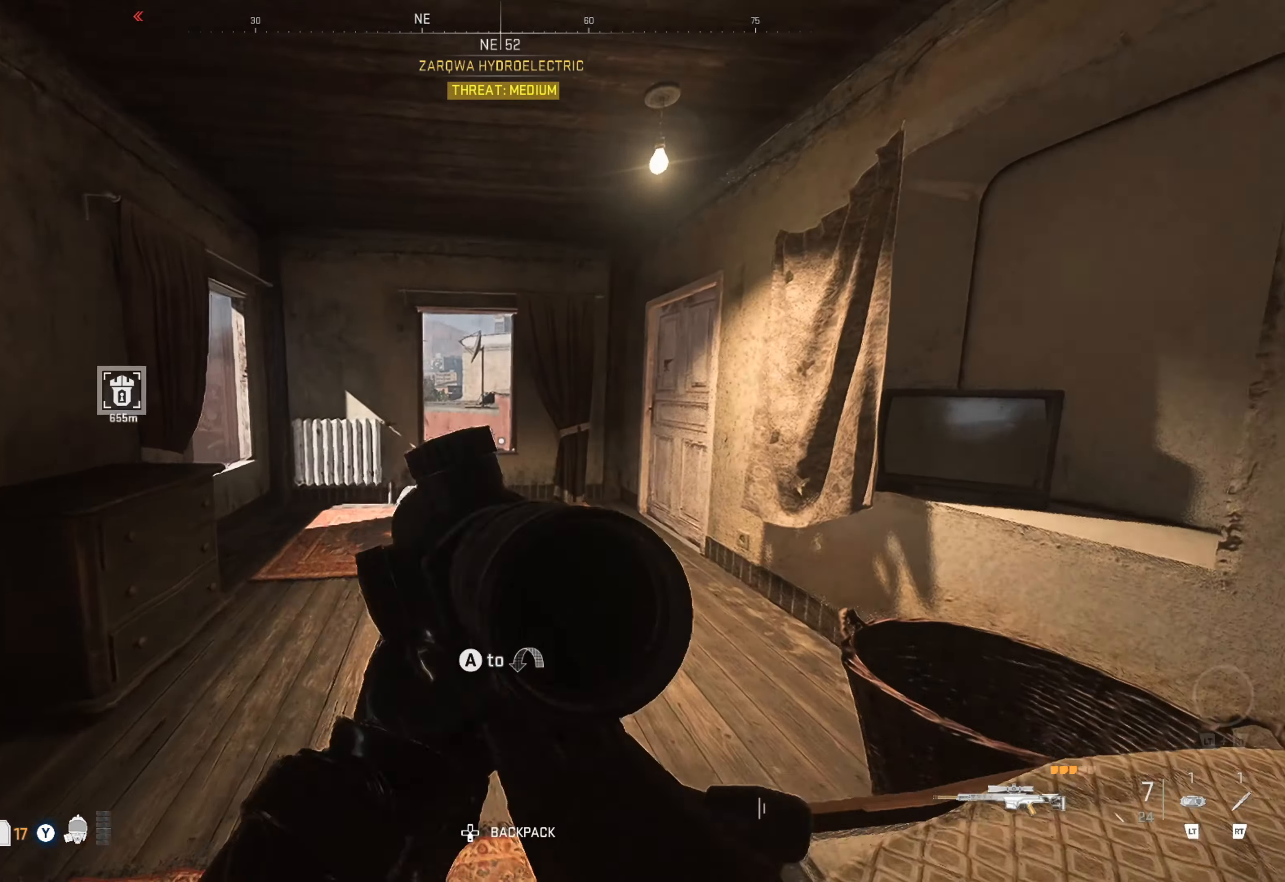
{"buttons": [], "left_stick": "up", "right_stick": "center", "events": [[117, "left_stick", "up"], [234, "right_stick", "down-left"], [334, "right_stick", "center"]]}
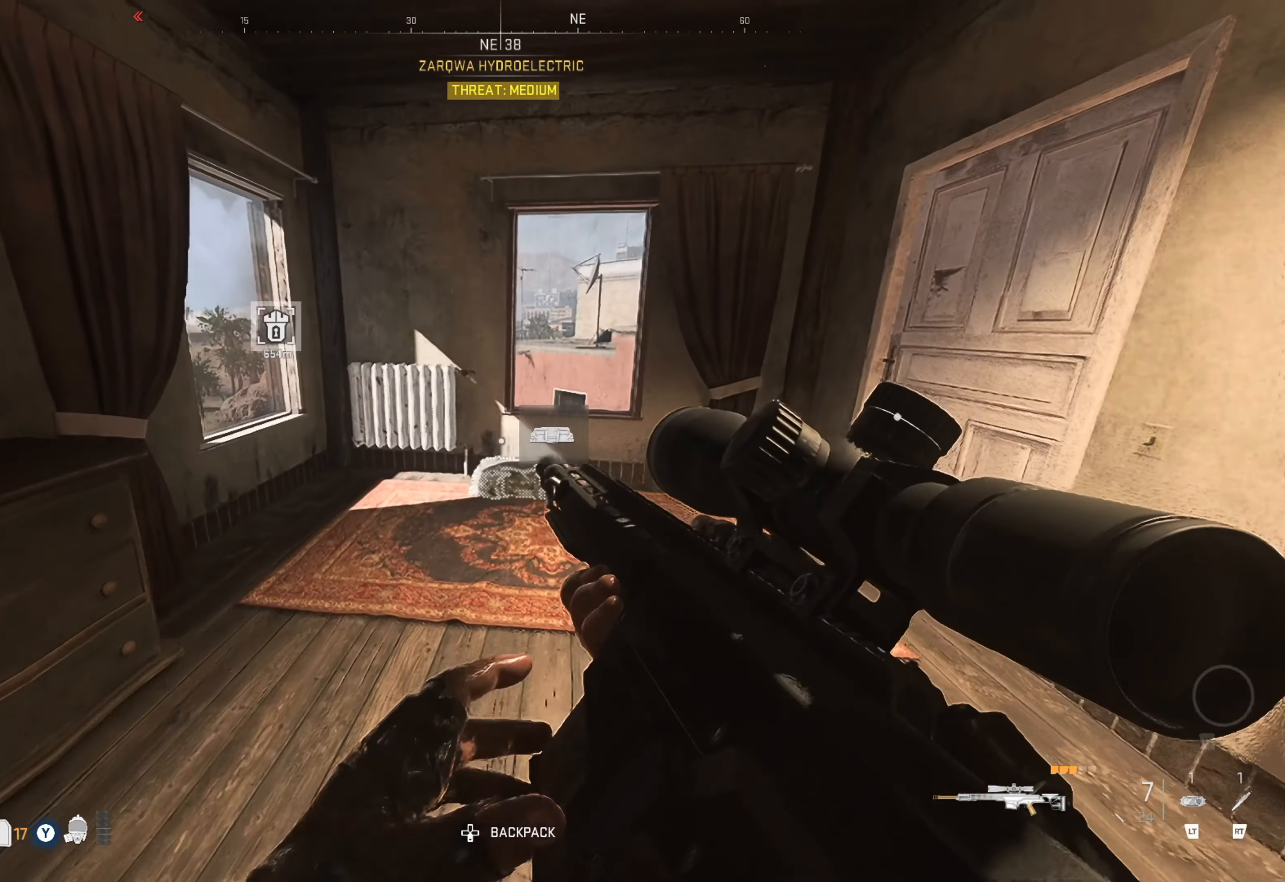
{"buttons": [], "left_stick": "up-right", "right_stick": "center", "events": [[250, "right_stick", "down"], [434, "left_stick", "up-right"], [434, "right_stick", "center"]]}
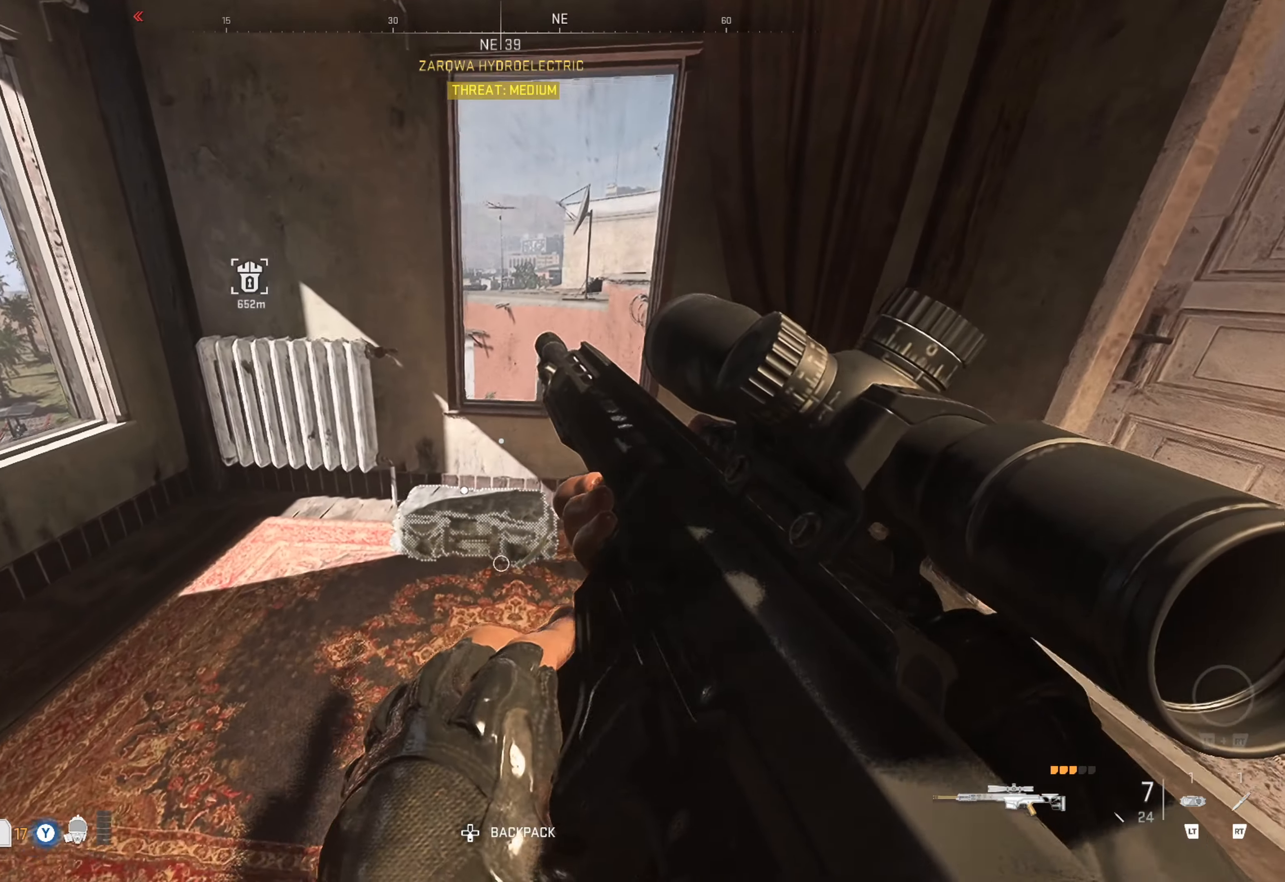
{"buttons": [], "left_stick": "up", "right_stick": "center", "events": [[34, "left_stick", "center"], [84, "B", "down"], [417, "B", "up"], [417, "left_stick", "up"]]}
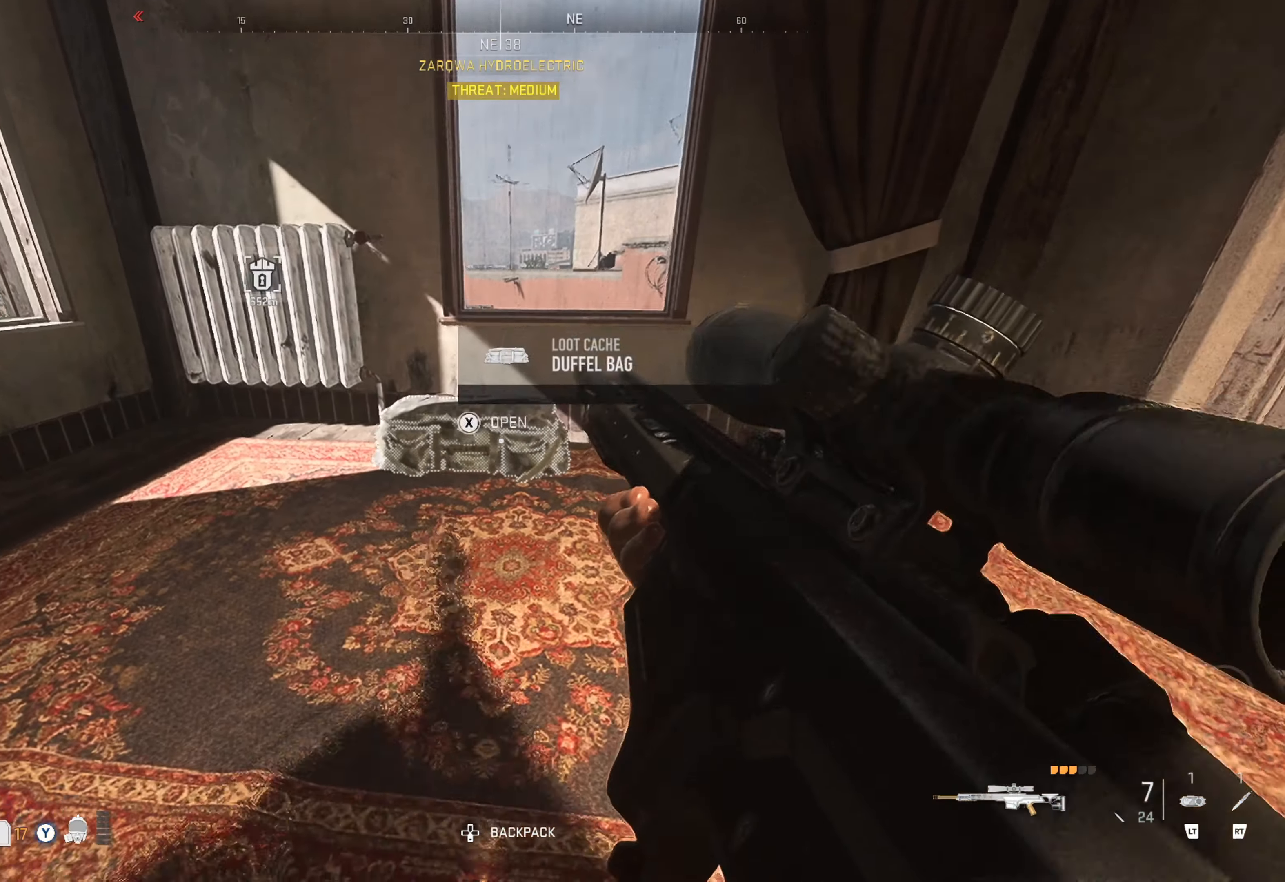
{"buttons": [], "left_stick": "up", "right_stick": "center", "events": []}
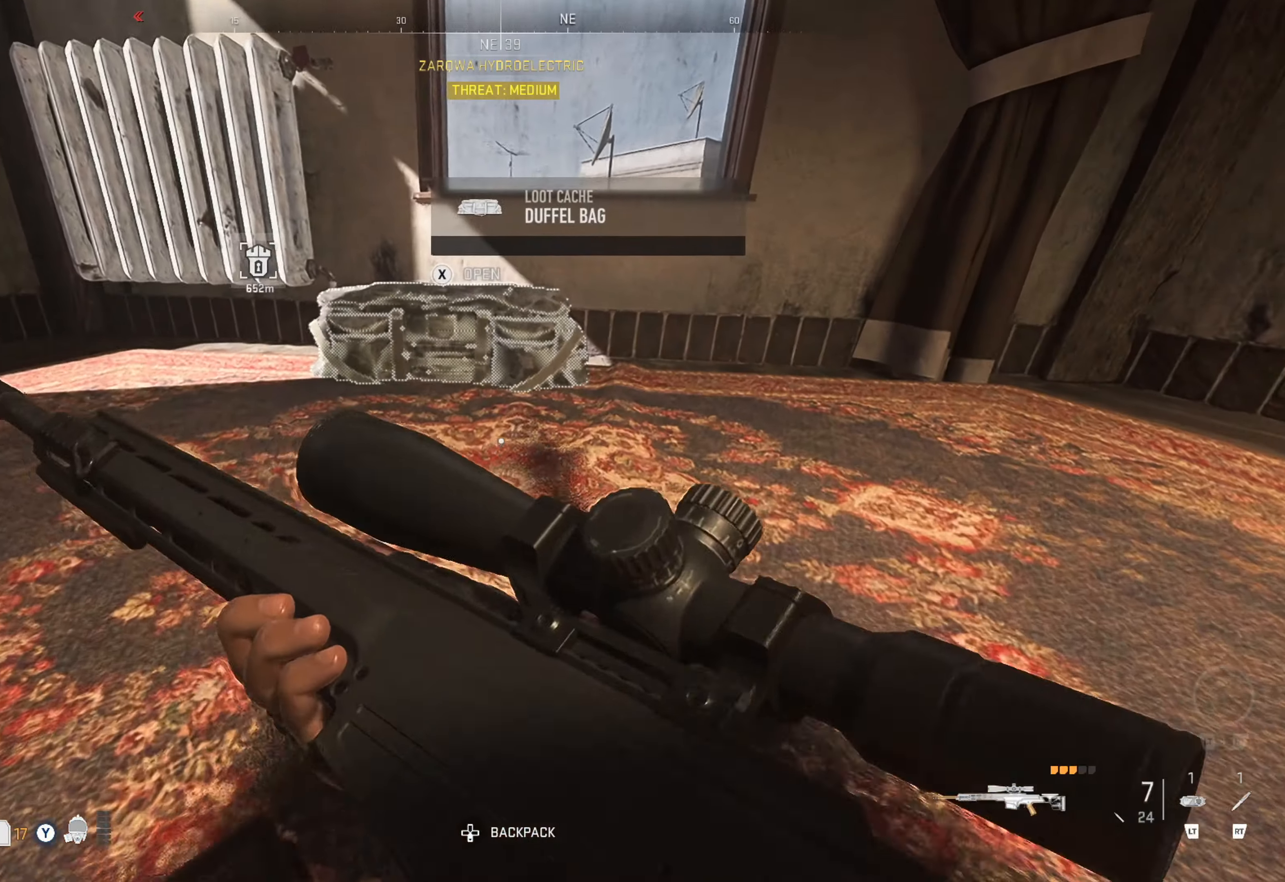
{"buttons": [], "left_stick": "up", "right_stick": "center", "events": [[300, "X", "down"], [400, "X", "up"]]}
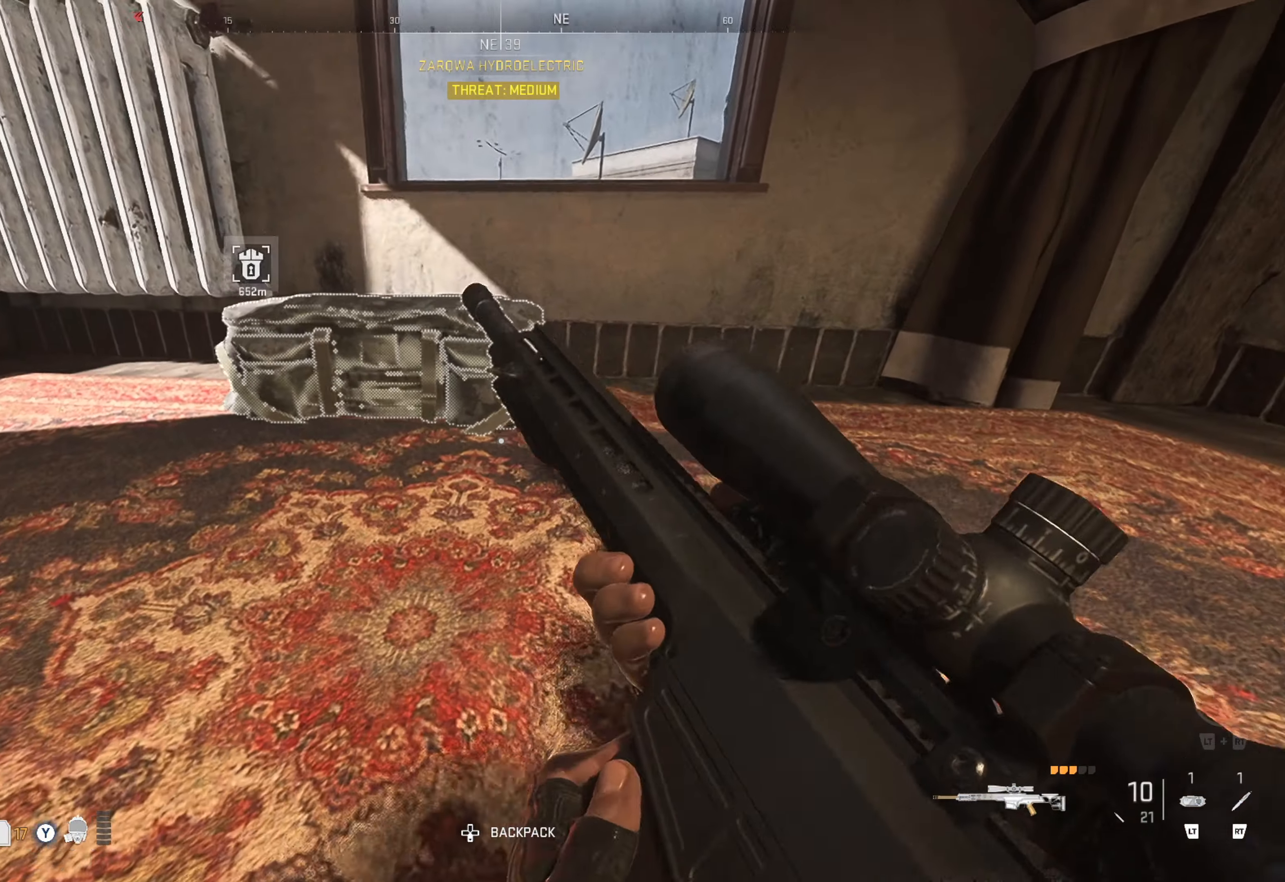
{"buttons": [], "left_stick": "center", "right_stick": "center", "events": [[133, "left_stick", "center"]]}
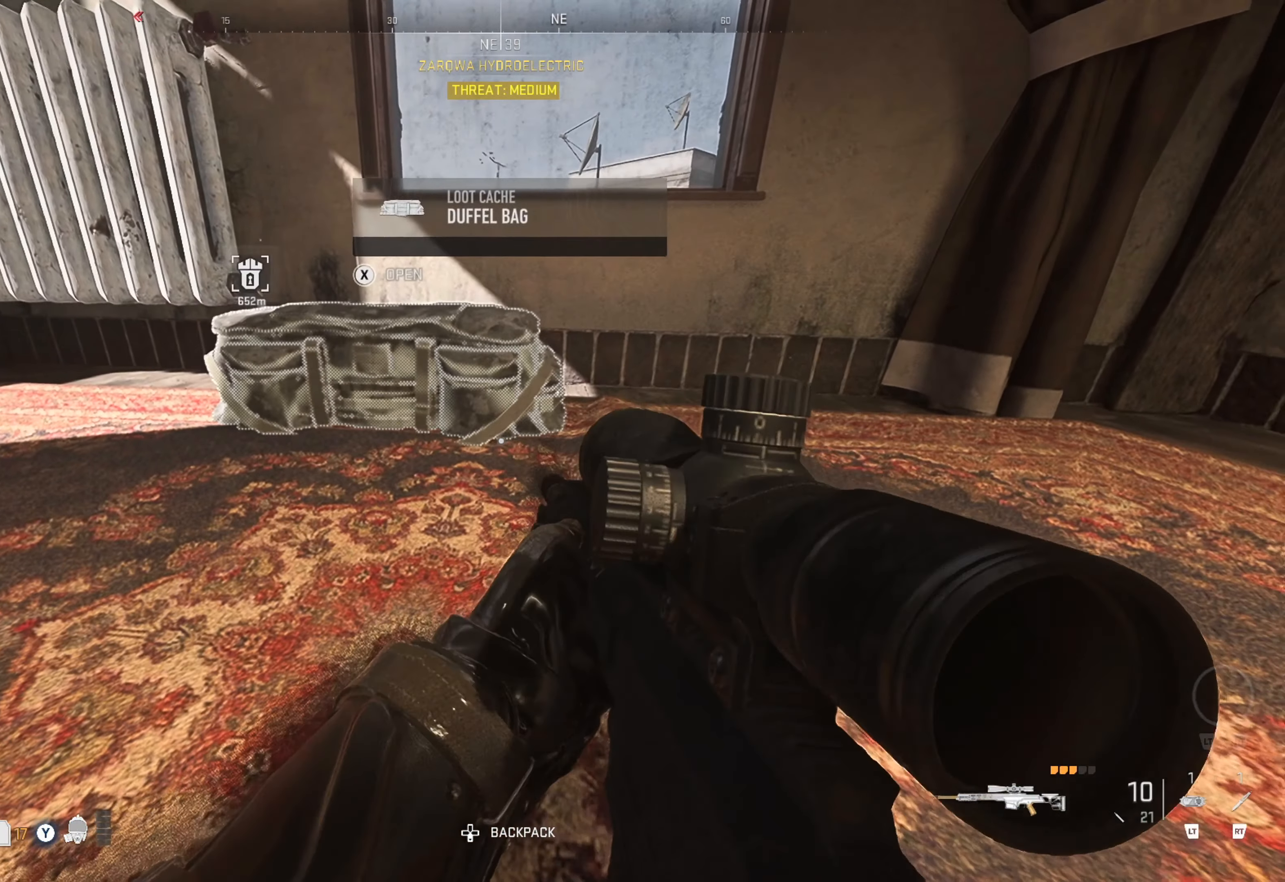
{"buttons": [], "left_stick": "center", "right_stick": "center", "events": [[33, "X", "down"], [150, "X", "up"]]}
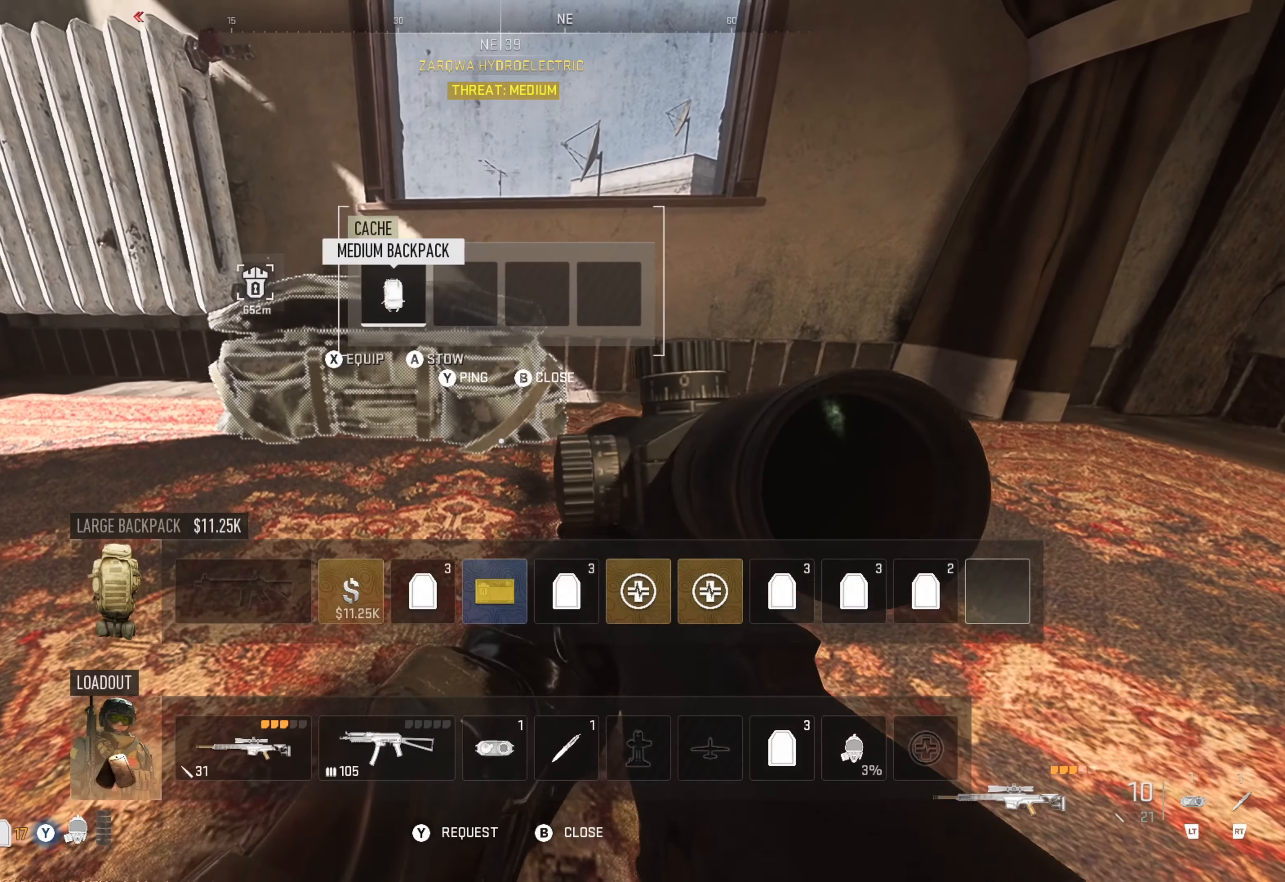
{"buttons": [], "left_stick": "center", "right_stick": "center", "events": []}